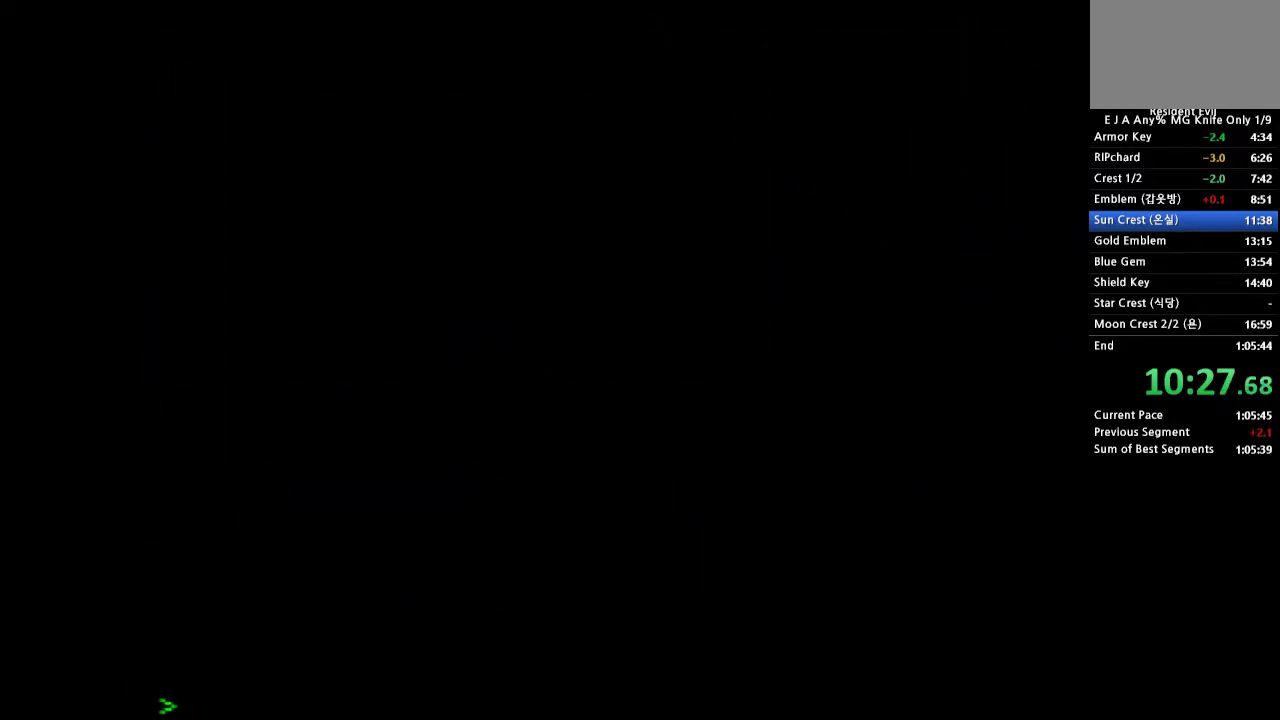
Gameplay with a controller (PlayStation layout); each line is a JSON object with the inputs held at the frame after it (dt_ms = milliseconds from this image to that frame). "events" lists button and stick changes between this image and that frame as [ms after this image, input, new state], when the widget could be followed in between. Not read: L3 R3 left_stick right_stick.
{"dt_ms": 500, "buttons": ["DPAD_RIGHT"], "events": []}
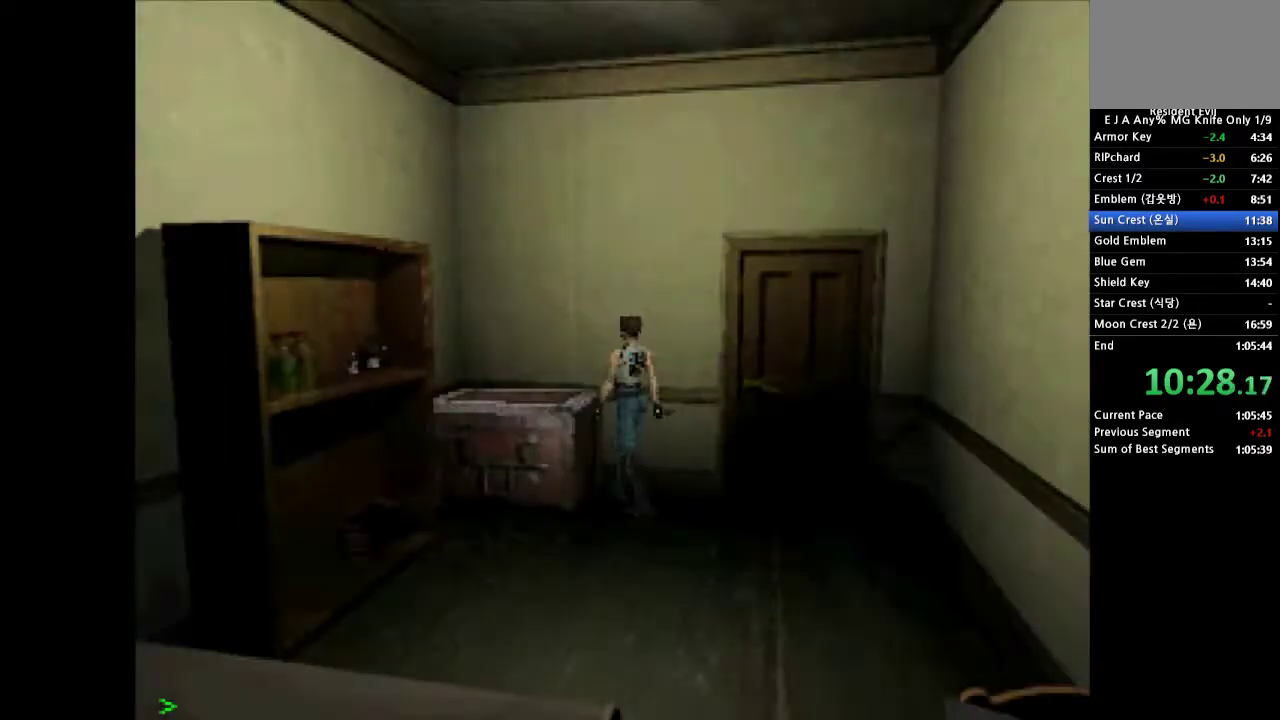
{"dt_ms": 500, "buttons": ["CROSS", "DPAD_UP"], "events": [[317, "DPAD_RIGHT", "up"], [400, "CROSS", "down"], [400, "DPAD_UP", "down"]]}
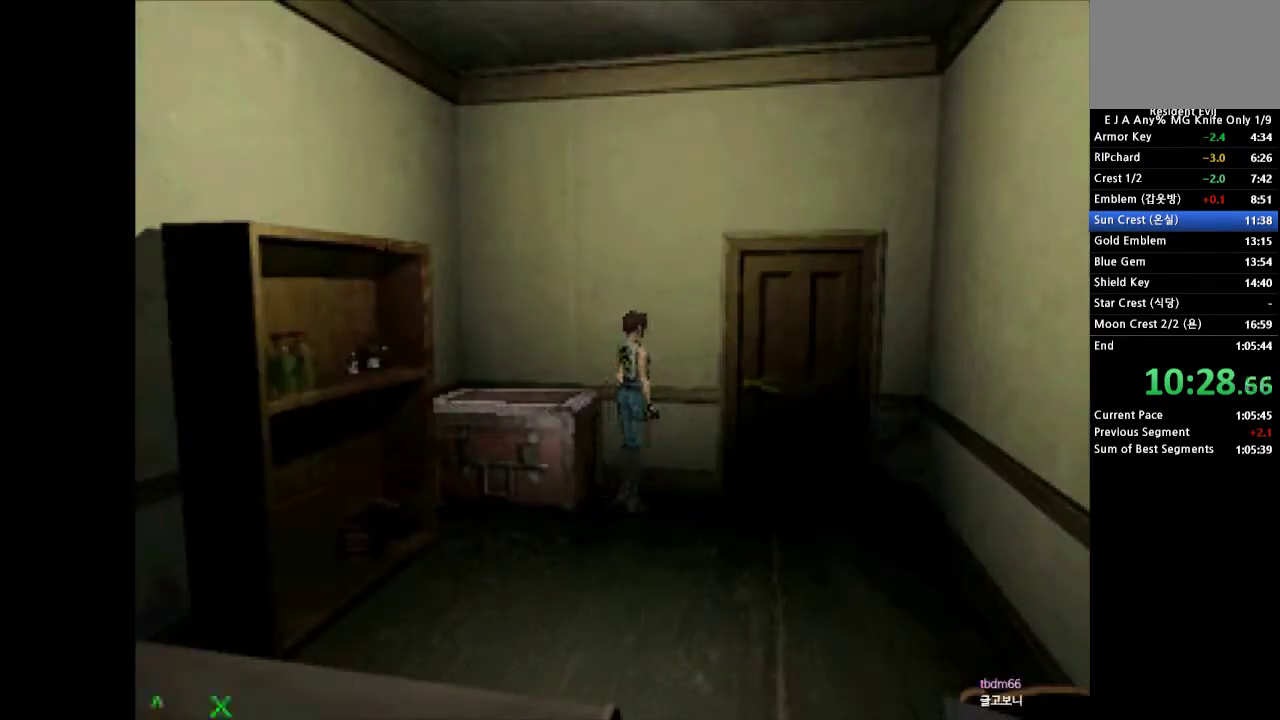
{"dt_ms": 500, "buttons": [], "events": [[233, "SQUARE", "down"], [317, "CROSS", "up"], [317, "SQUARE", "up"], [333, "DPAD_UP", "up"], [400, "SQUARE", "down"], [500, "SQUARE", "up"]]}
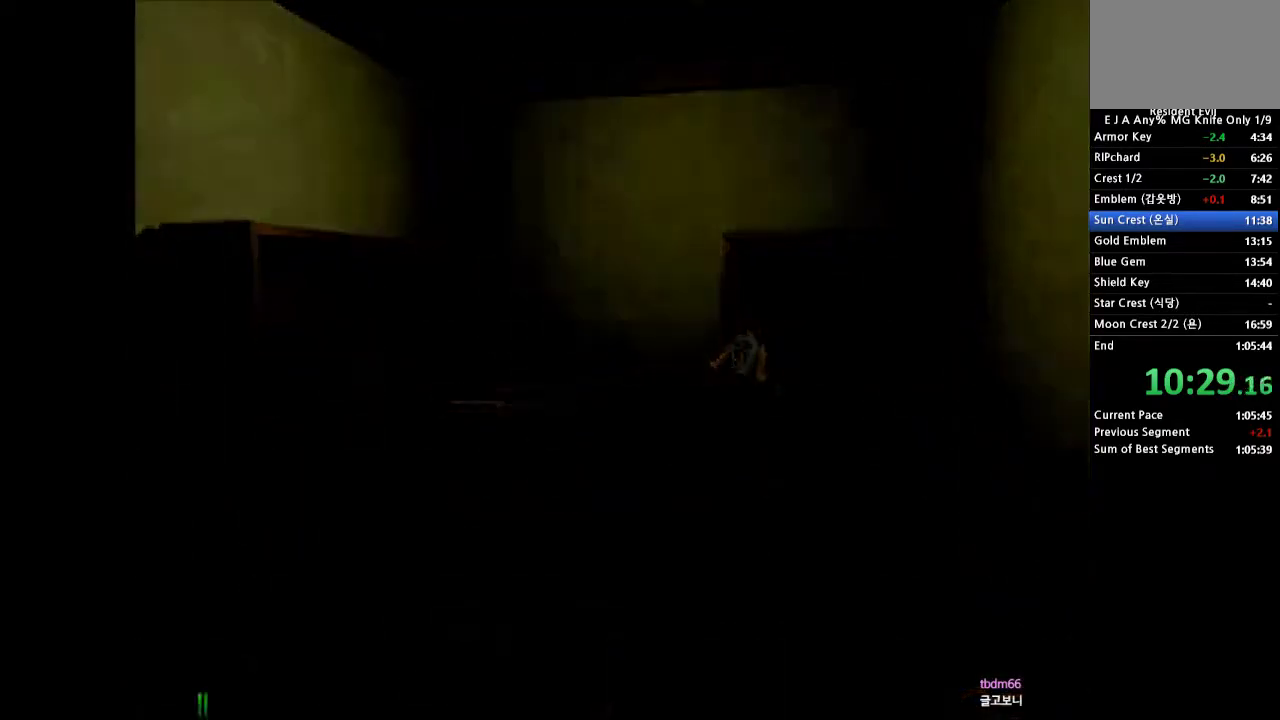
{"dt_ms": 500, "buttons": [], "events": []}
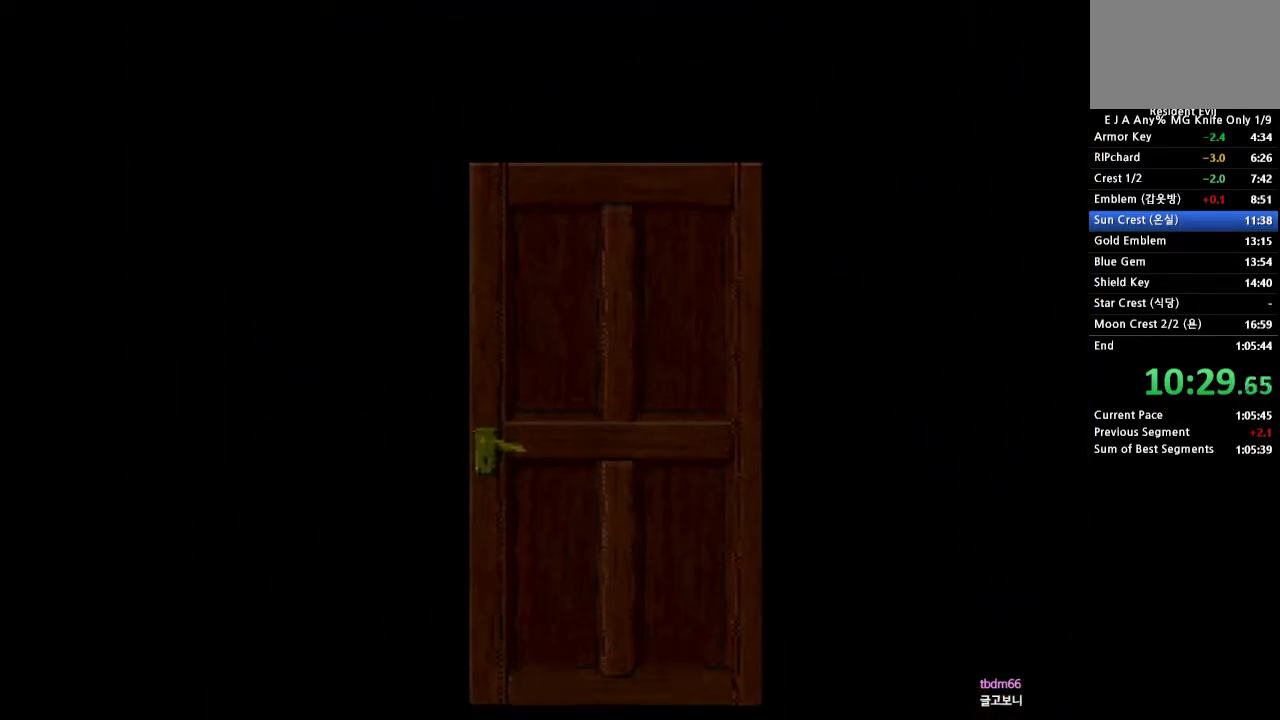
{"dt_ms": 500, "buttons": [], "events": []}
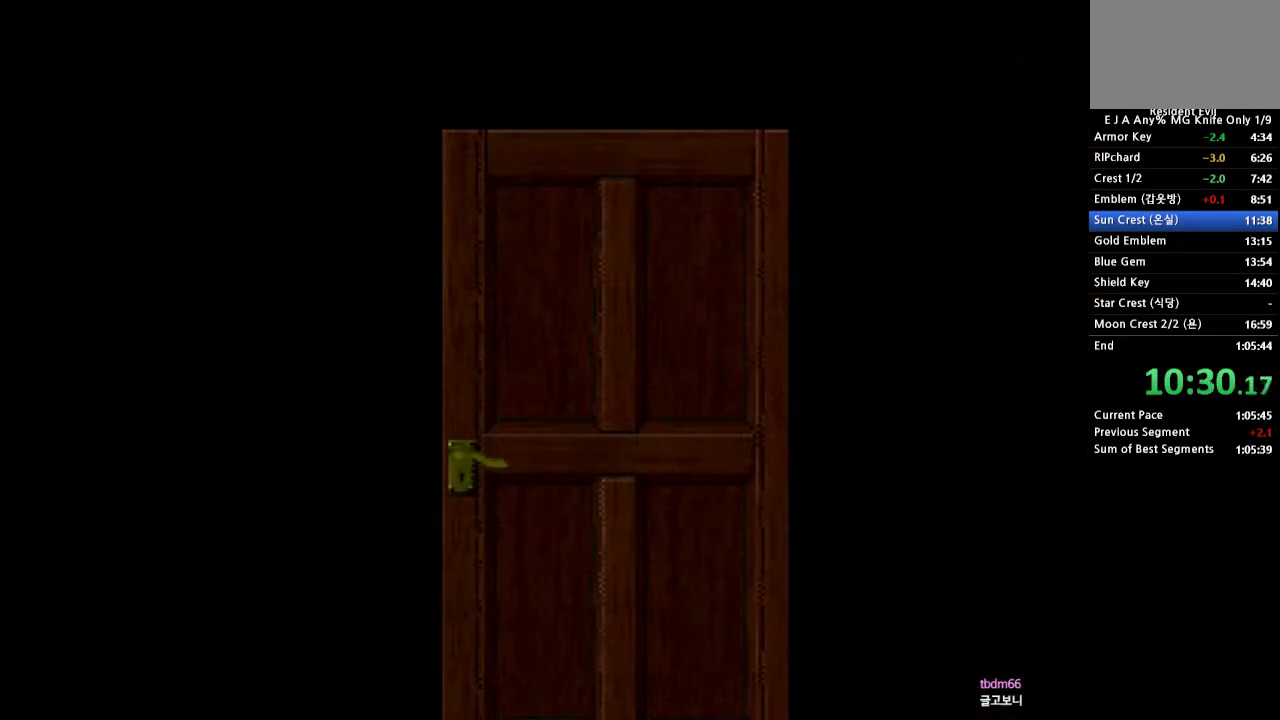
{"dt_ms": 500, "buttons": [], "events": []}
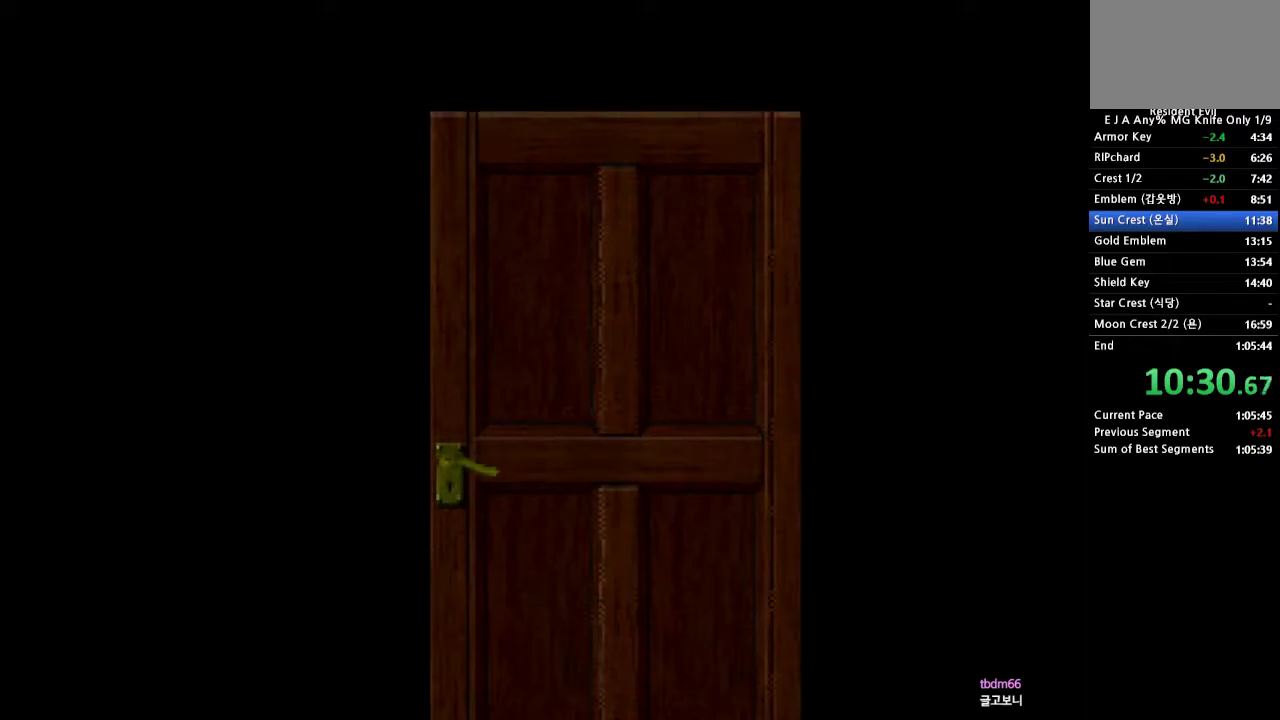
{"dt_ms": 500, "buttons": [], "events": []}
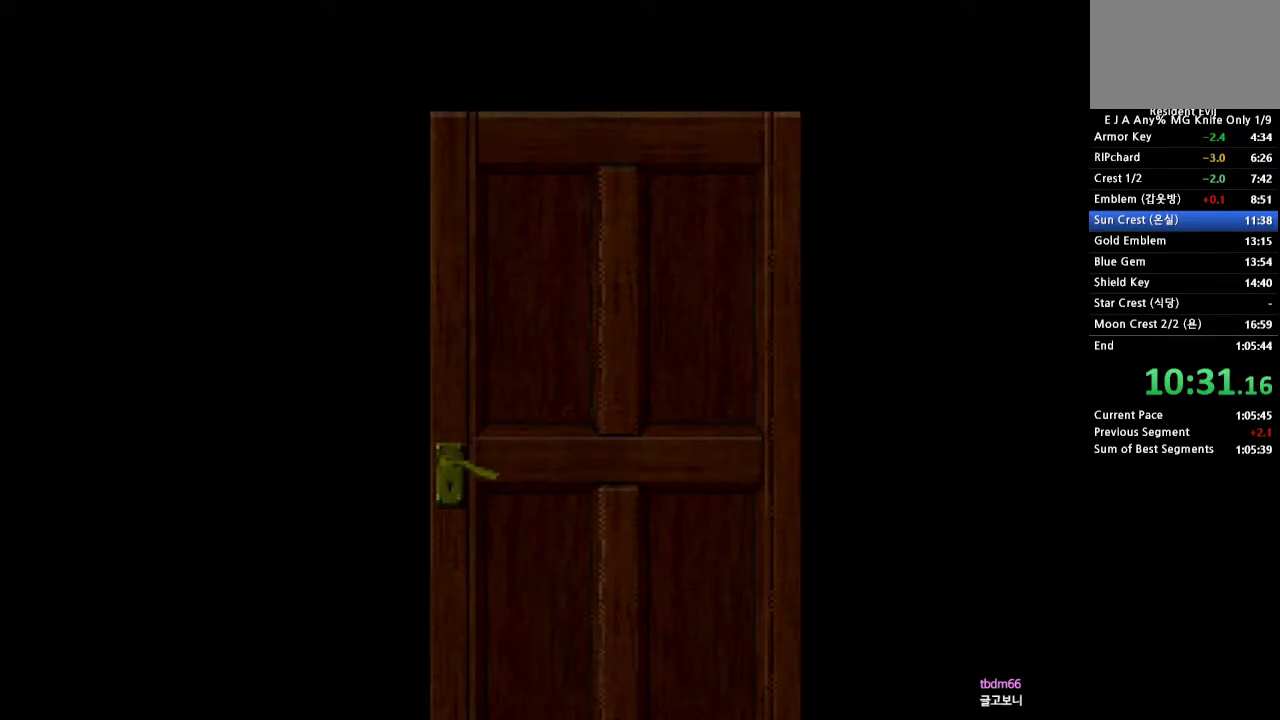
{"dt_ms": 1000, "buttons": [], "events": []}
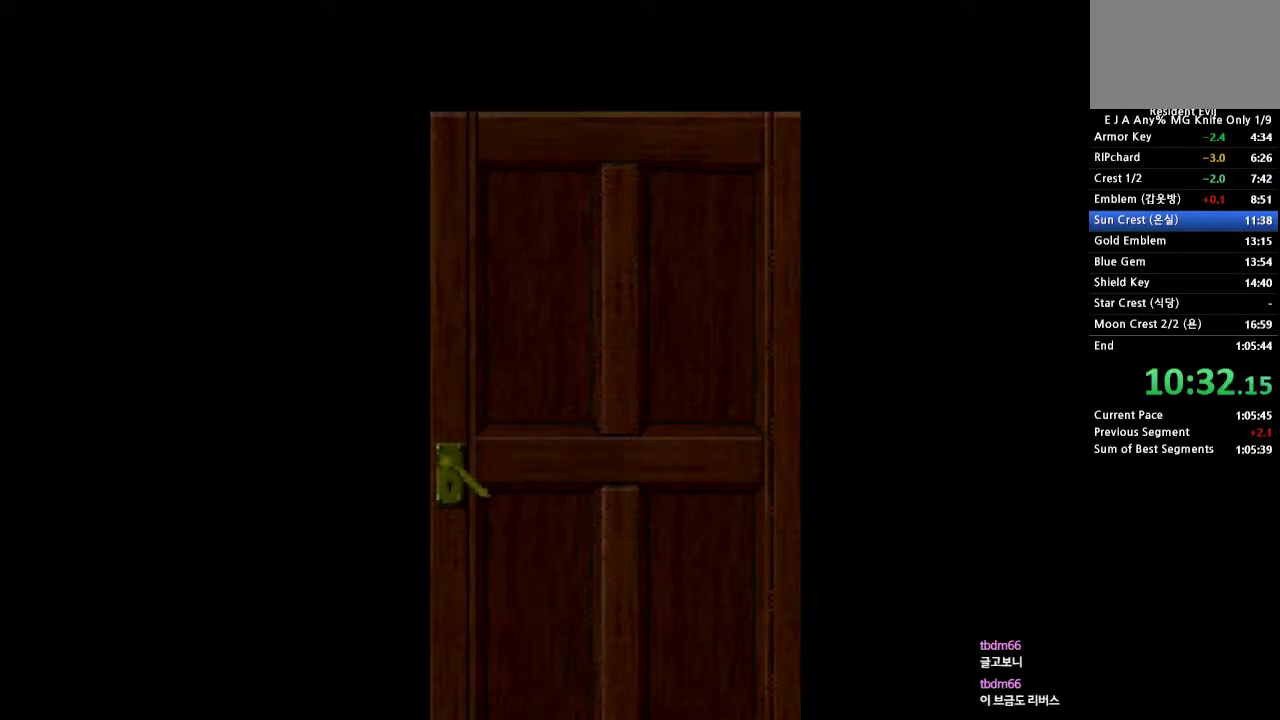
{"dt_ms": 500, "buttons": [], "events": []}
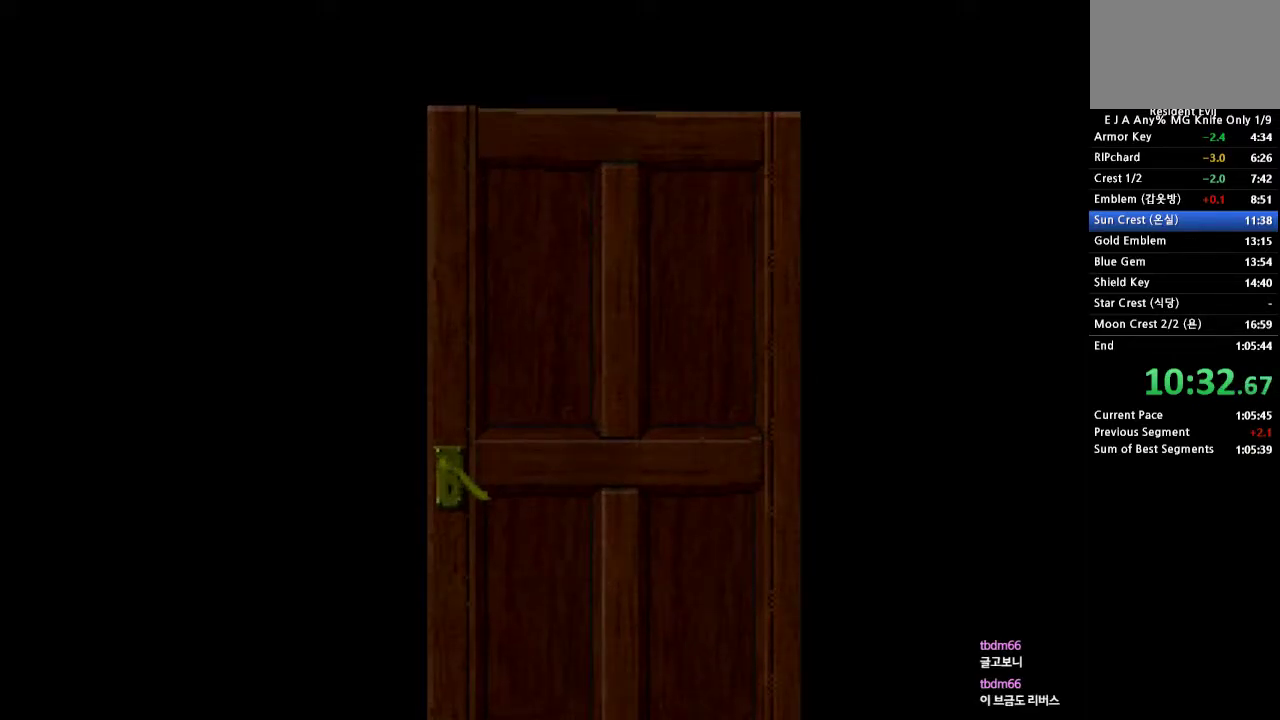
{"dt_ms": 500, "buttons": [], "events": []}
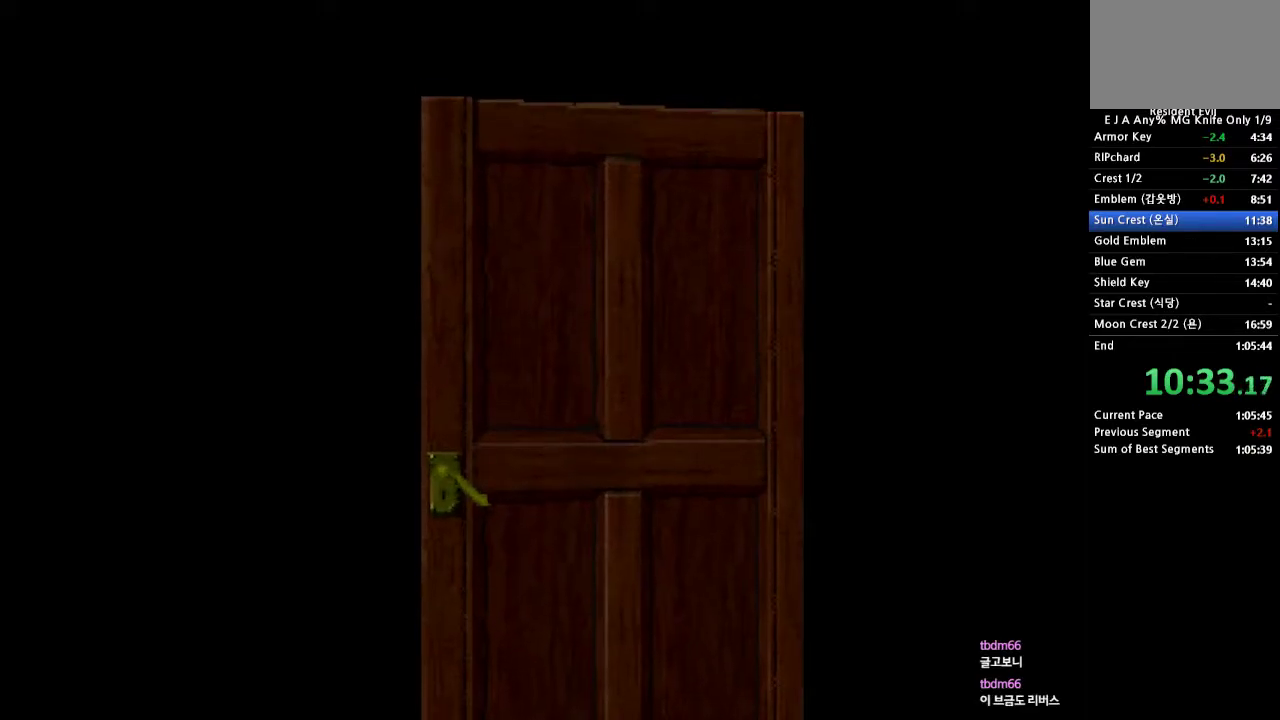
{"dt_ms": 500, "buttons": [], "events": []}
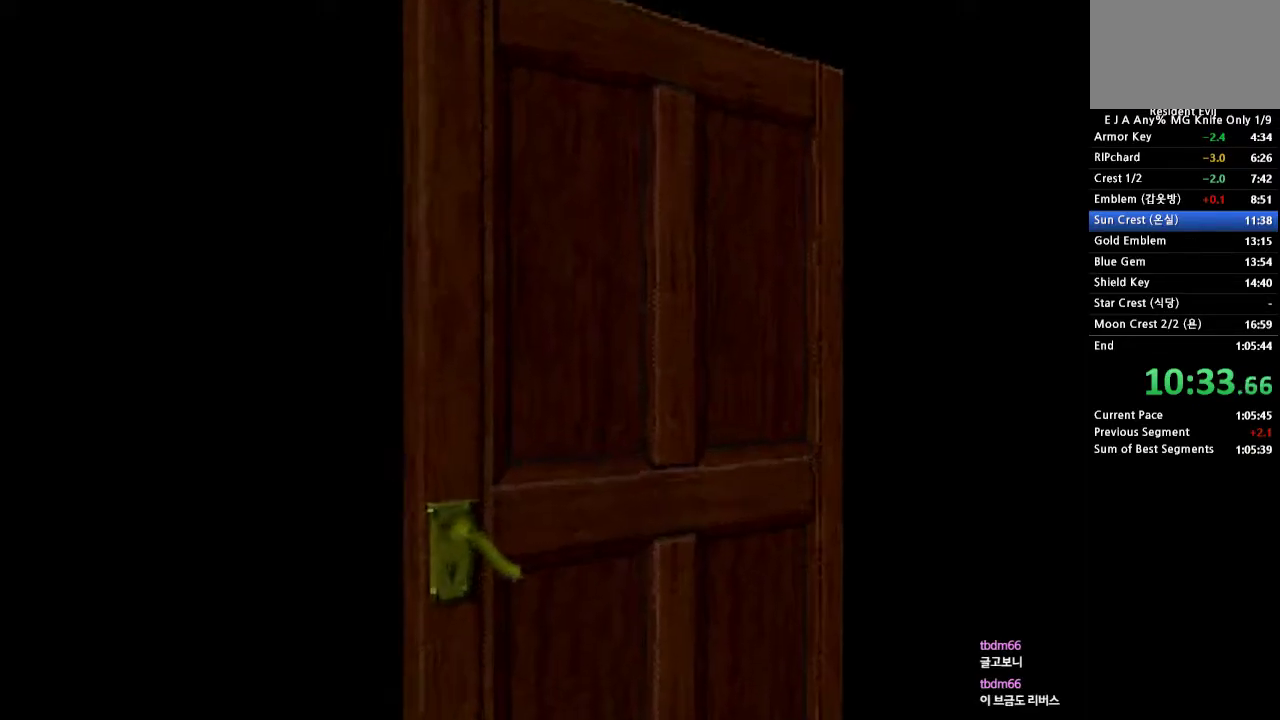
{"dt_ms": 500, "buttons": [], "events": []}
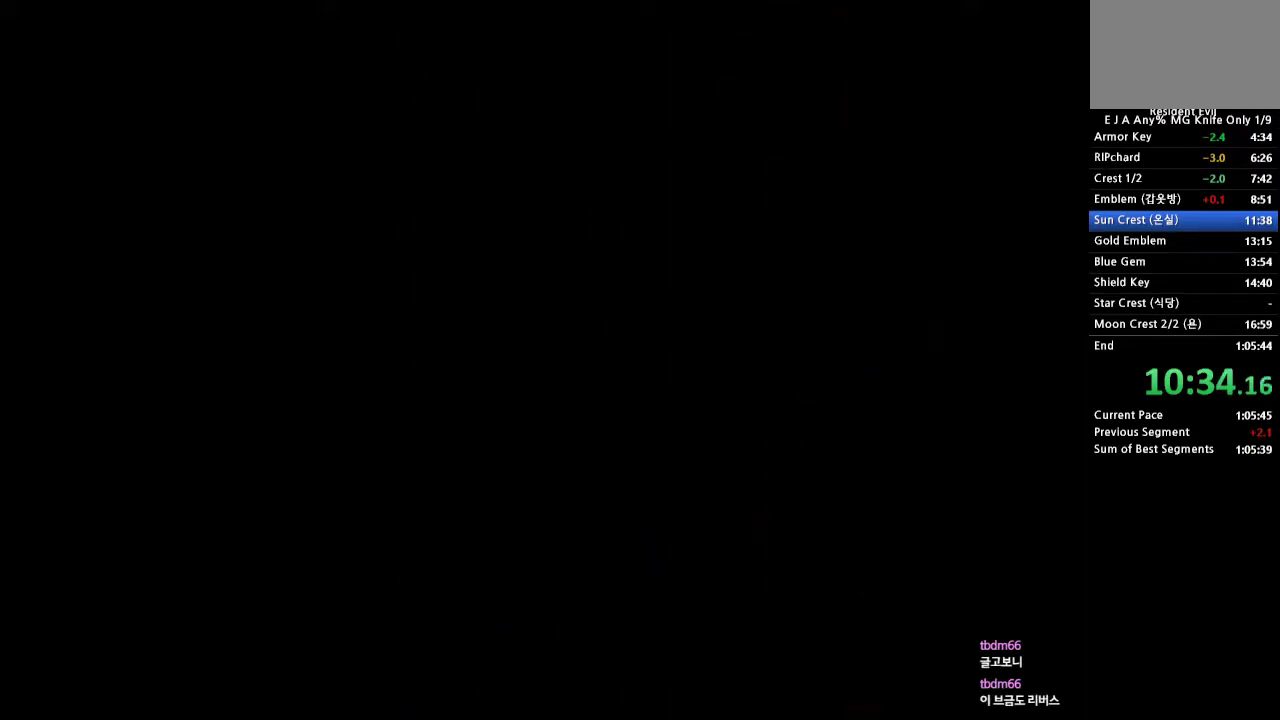
{"dt_ms": 500, "buttons": ["DPAD_RIGHT"], "events": [[317, "DPAD_RIGHT", "down"]]}
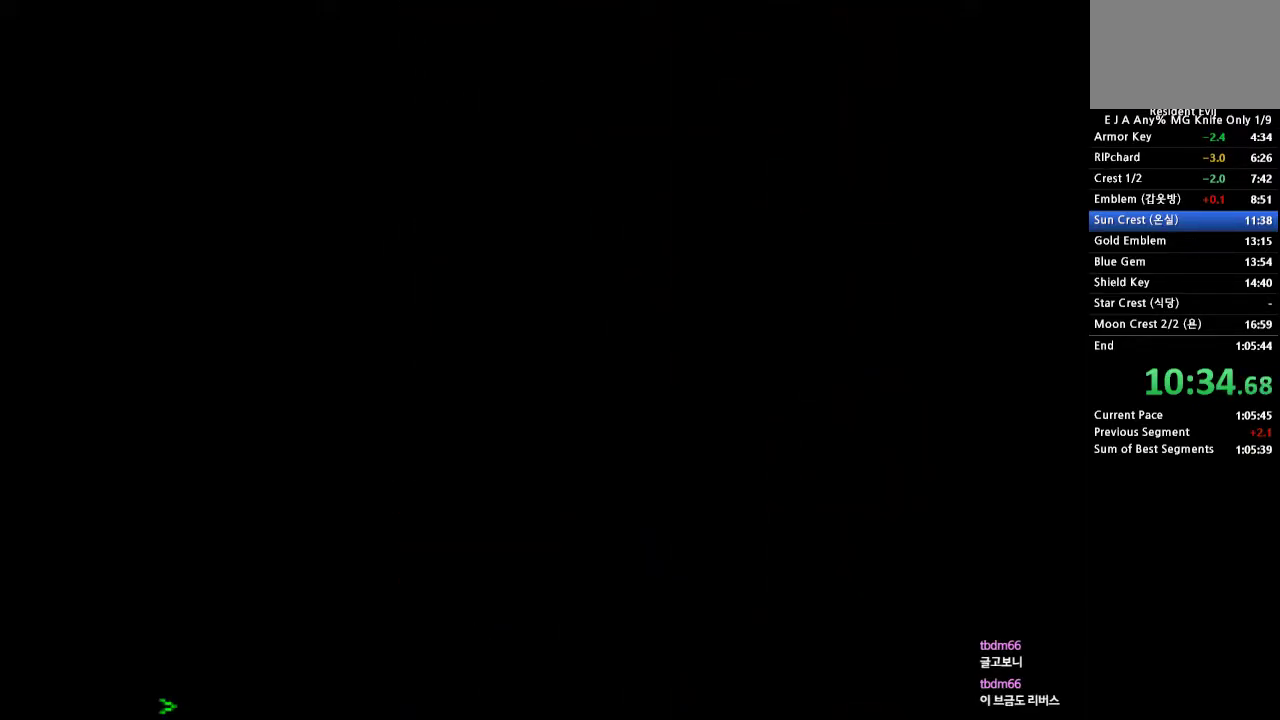
{"dt_ms": 500, "buttons": ["DPAD_RIGHT"], "events": []}
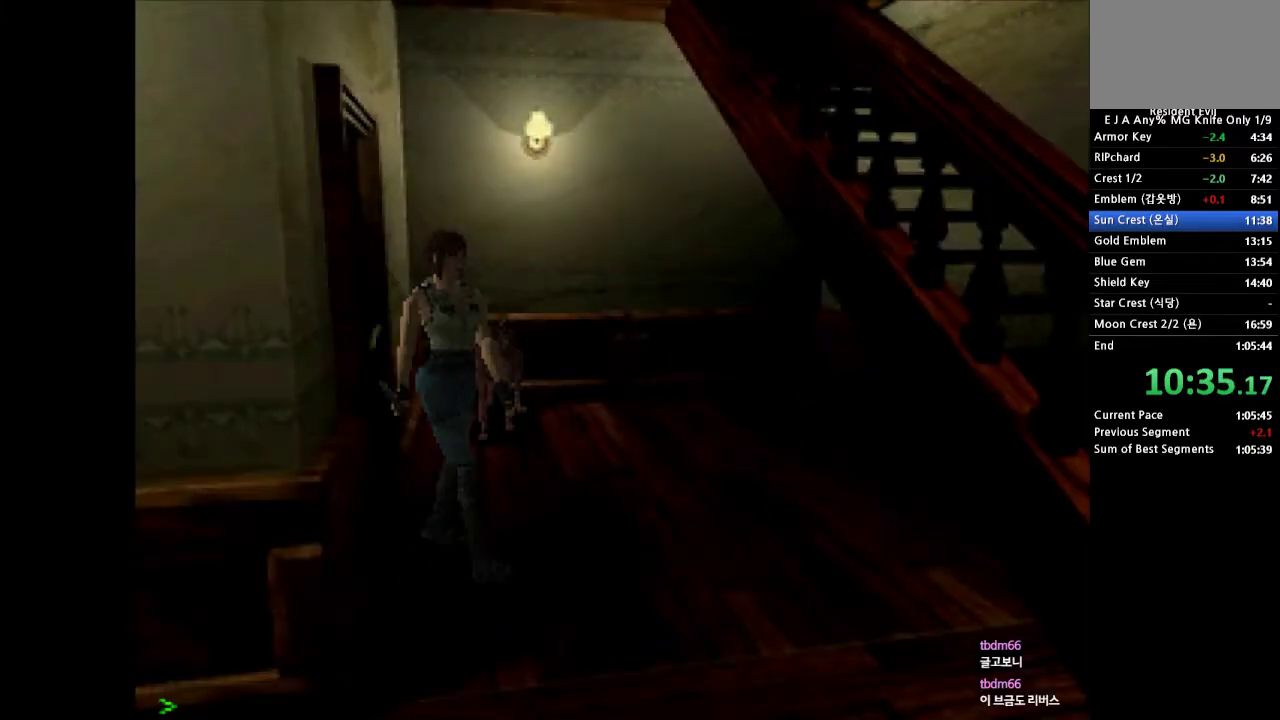
{"dt_ms": 500, "buttons": ["CROSS", "DPAD_UP"], "events": [[100, "DPAD_RIGHT", "up"], [200, "CROSS", "down"], [200, "DPAD_UP", "down"]]}
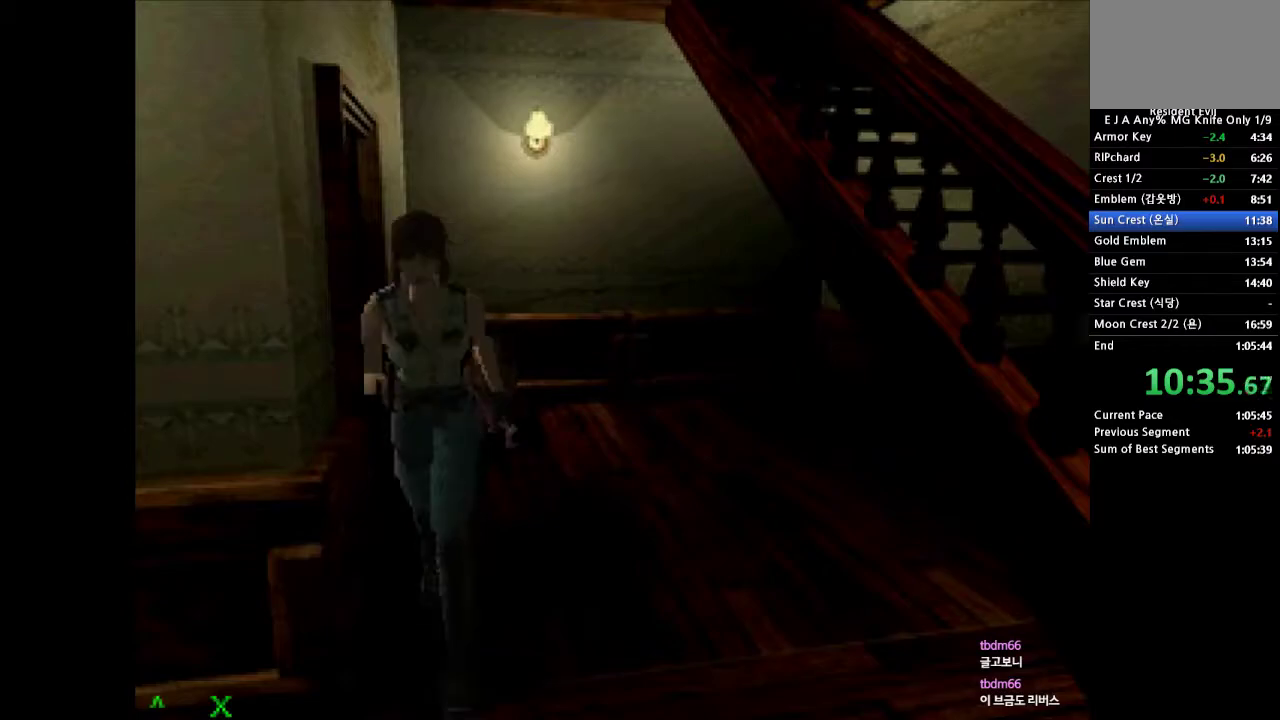
{"dt_ms": 500, "buttons": ["CROSS", "DPAD_UP", "DPAD_RIGHT"], "events": [[433, "DPAD_RIGHT", "down"]]}
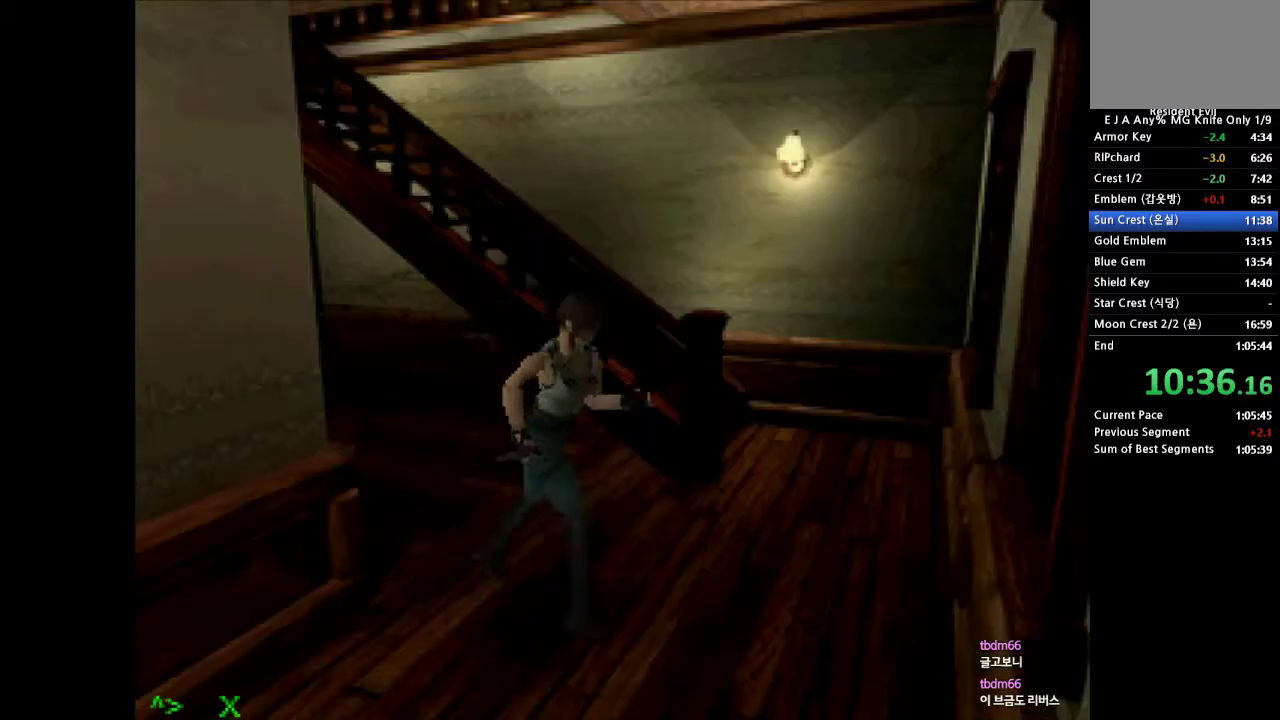
{"dt_ms": 500, "buttons": ["CROSS", "DPAD_UP", "DPAD_RIGHT"], "events": []}
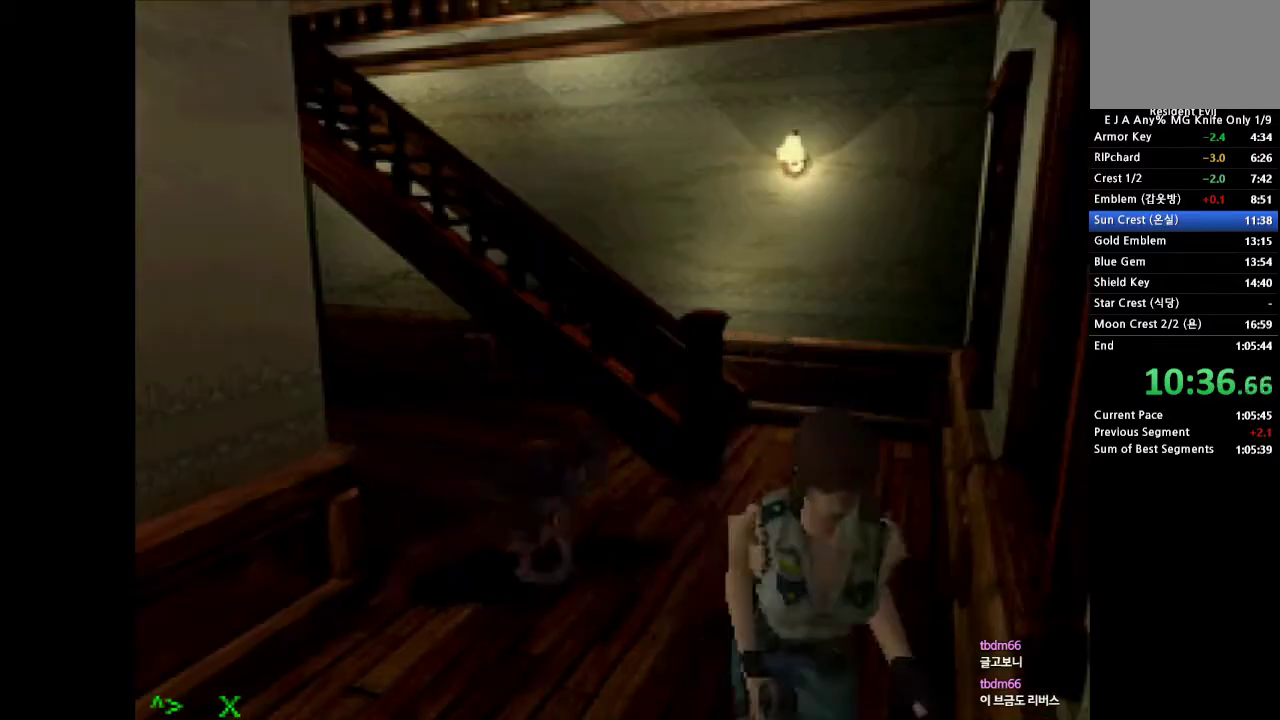
{"dt_ms": 500, "buttons": ["CROSS", "DPAD_UP", "DPAD_RIGHT"], "events": []}
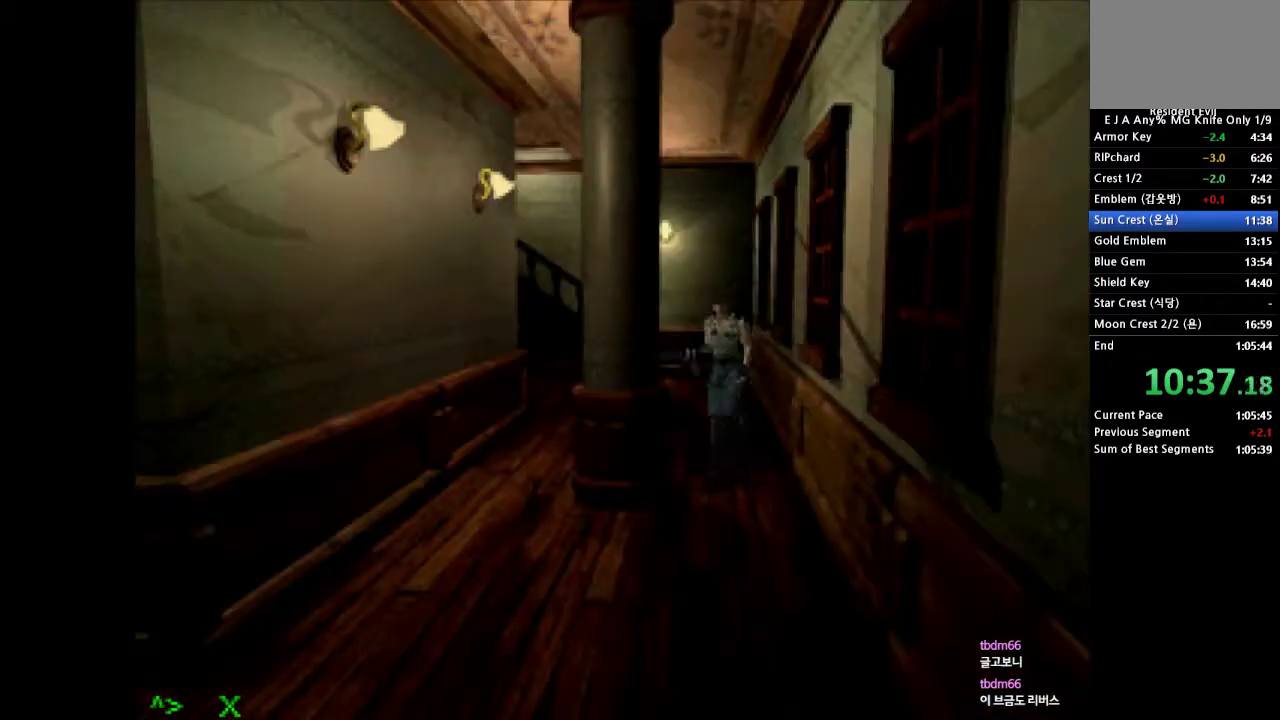
{"dt_ms": 500, "buttons": ["CROSS", "DPAD_UP"], "events": [[33, "DPAD_RIGHT", "up"], [267, "DPAD_LEFT", "down"], [433, "DPAD_LEFT", "up"]]}
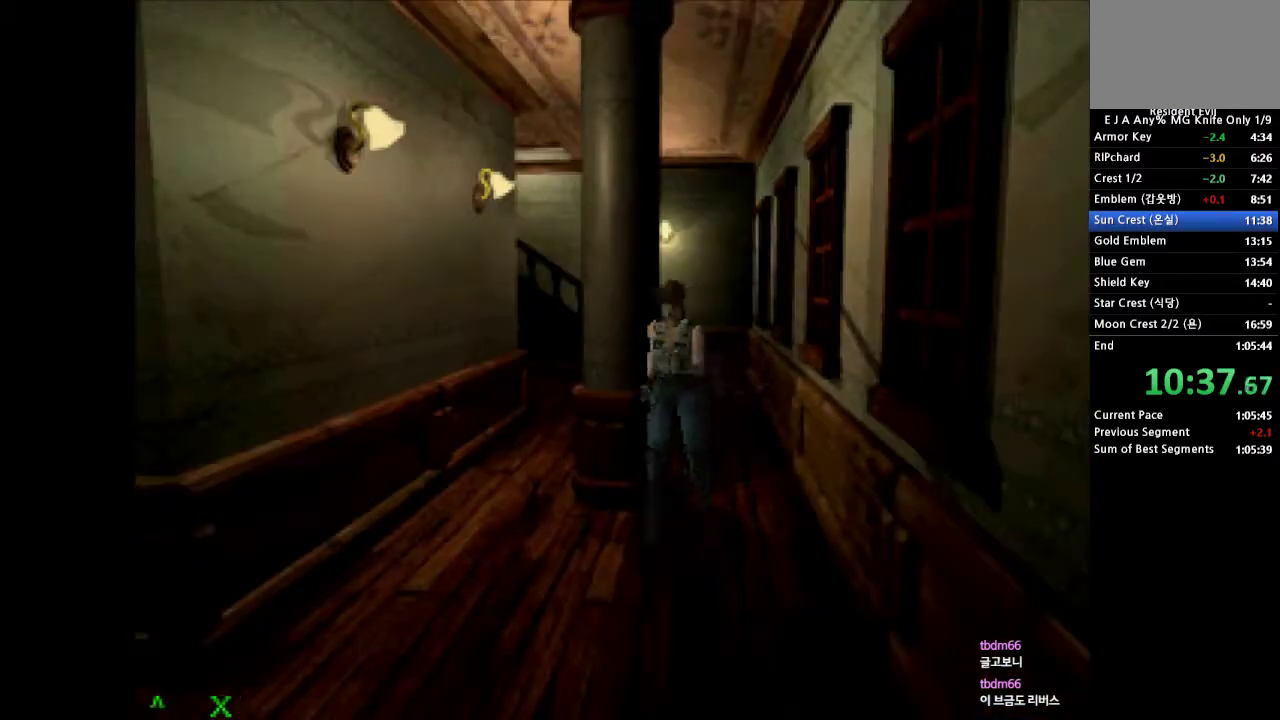
{"dt_ms": 500, "buttons": ["CROSS", "DPAD_UP", "DPAD_RIGHT"], "events": [[333, "DPAD_RIGHT", "down"]]}
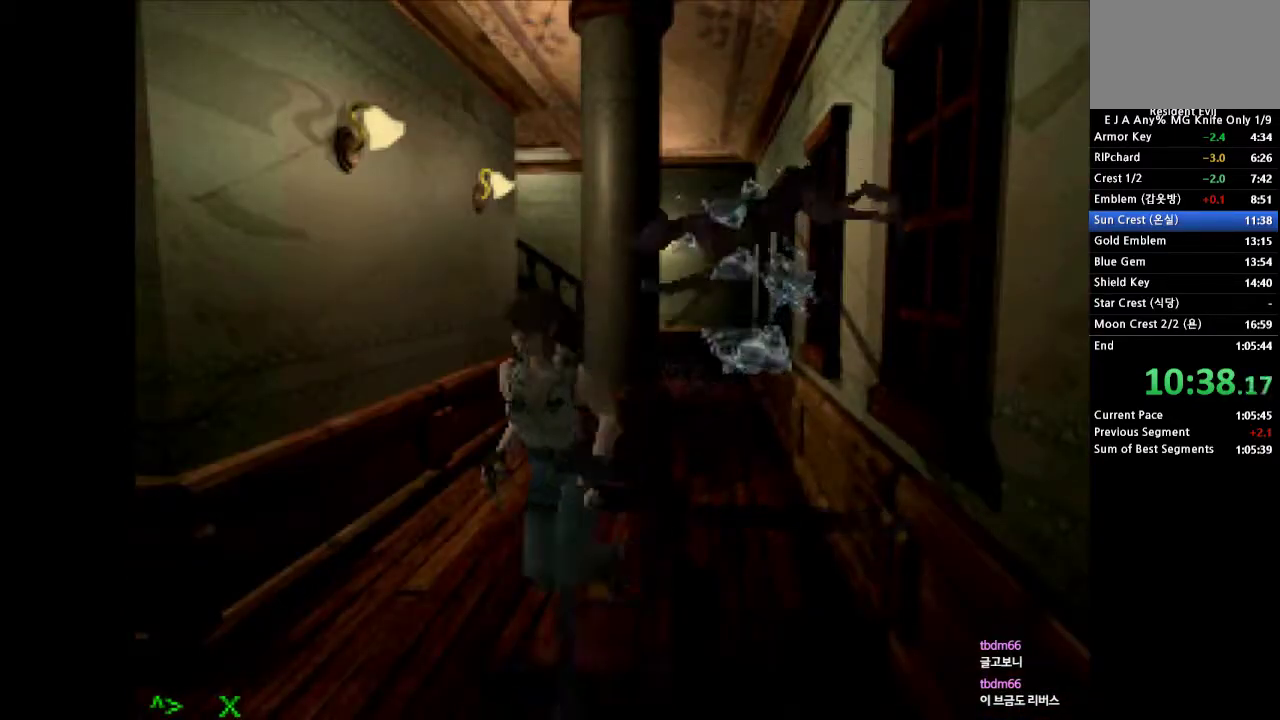
{"dt_ms": 500, "buttons": ["CROSS", "DPAD_UP"], "events": [[467, "DPAD_RIGHT", "up"]]}
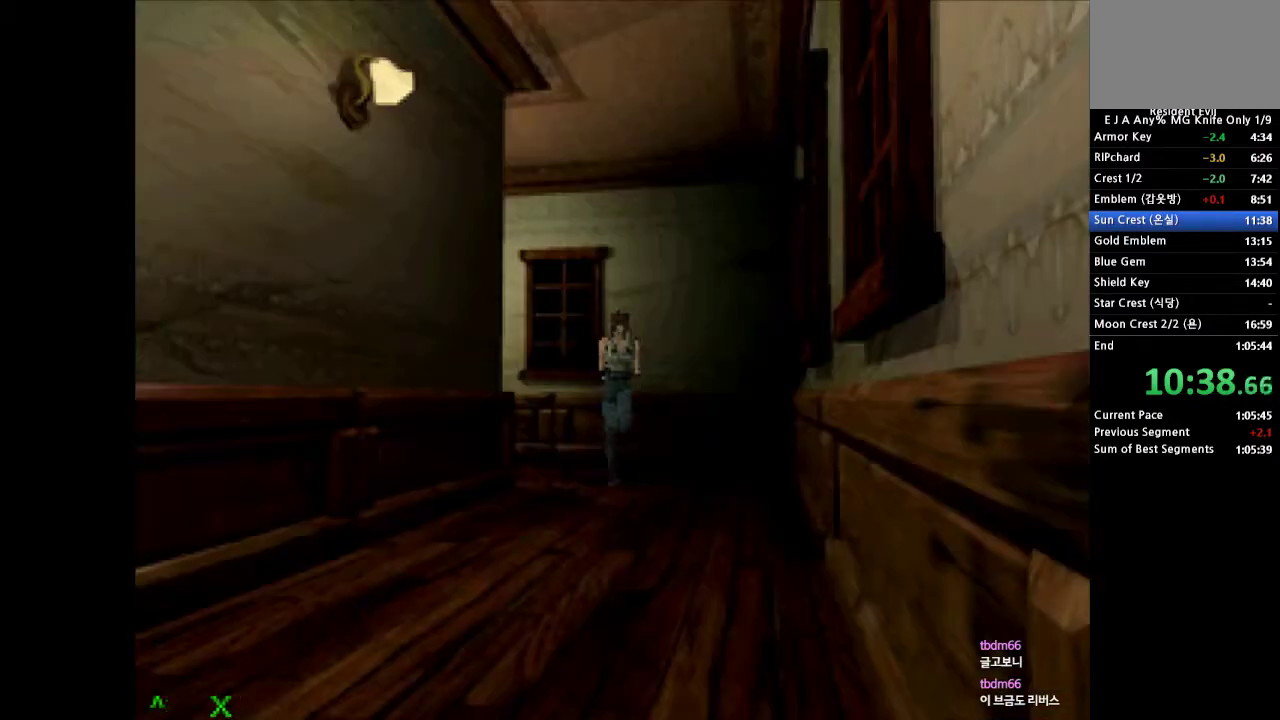
{"dt_ms": 500, "buttons": ["CROSS", "DPAD_UP", "DPAD_LEFT"], "events": [[50, "DPAD_RIGHT", "down"], [350, "DPAD_RIGHT", "up"], [433, "DPAD_LEFT", "down"]]}
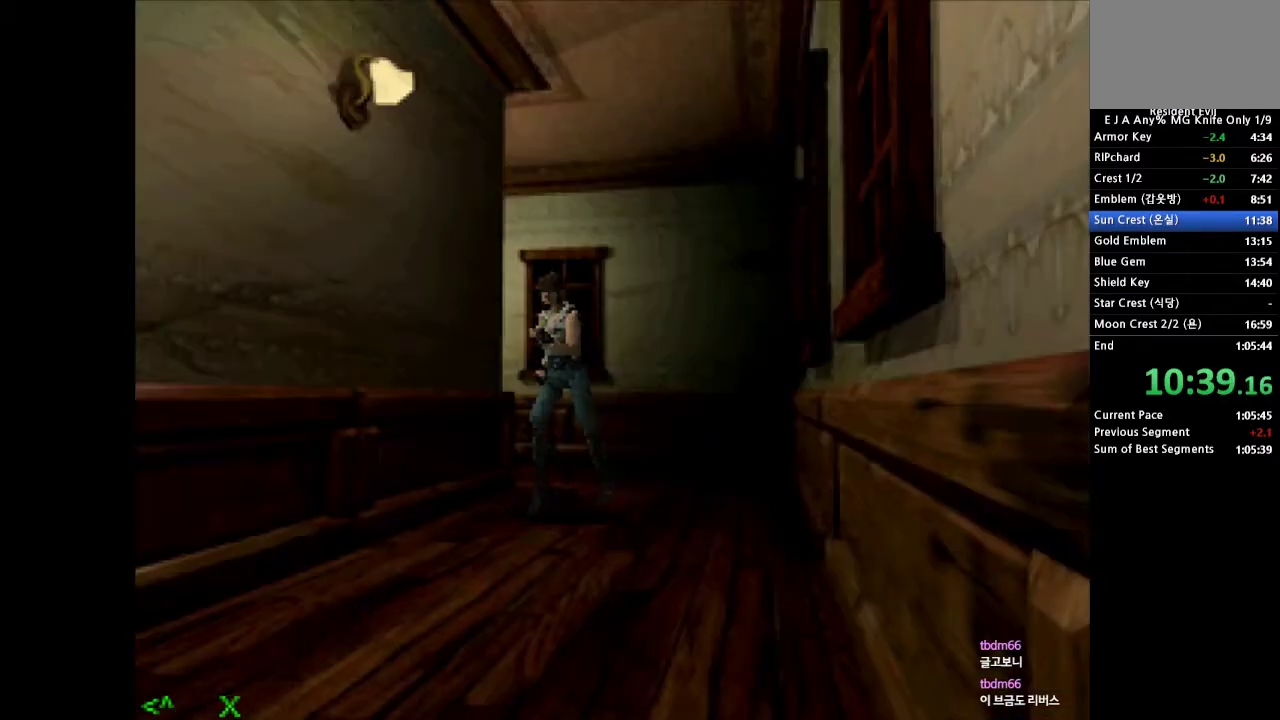
{"dt_ms": 500, "buttons": ["CROSS", "DPAD_UP"], "events": [[117, "DPAD_LEFT", "up"]]}
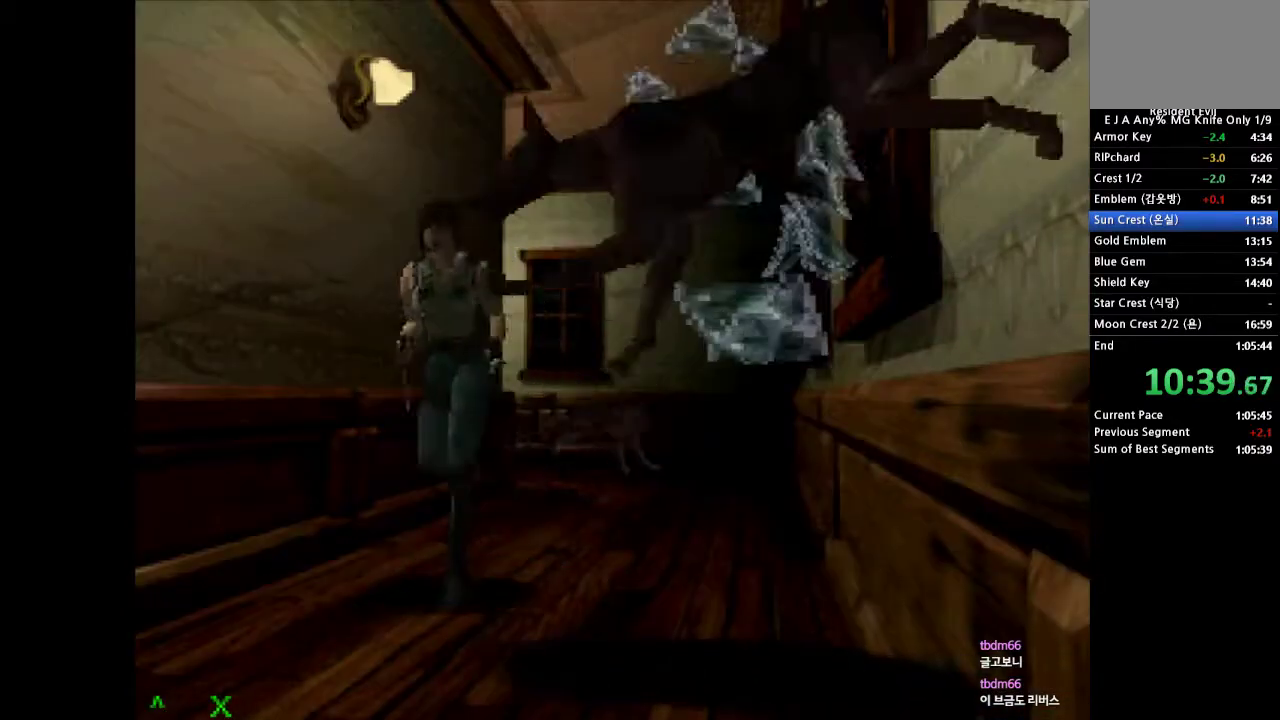
{"dt_ms": 500, "buttons": ["CROSS", "DPAD_UP"], "events": []}
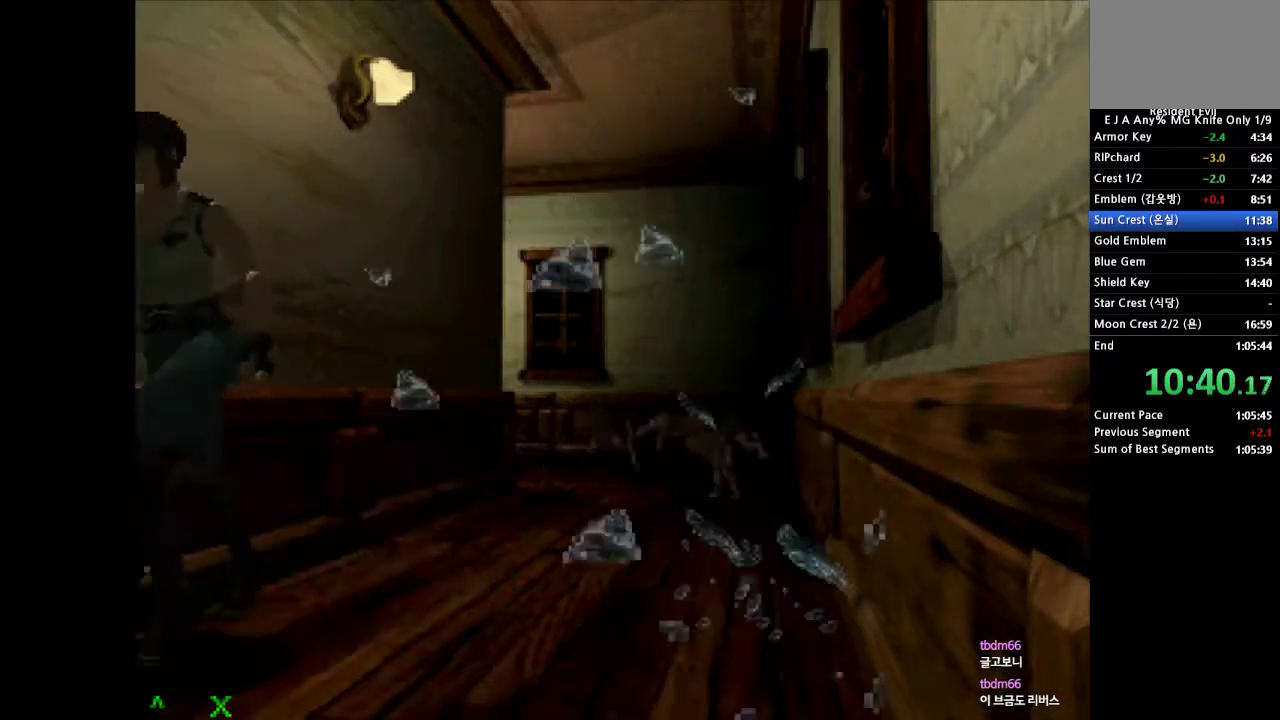
{"dt_ms": 500, "buttons": ["CROSS", "DPAD_UP"], "events": [[250, "DPAD_LEFT", "down"], [483, "DPAD_LEFT", "up"]]}
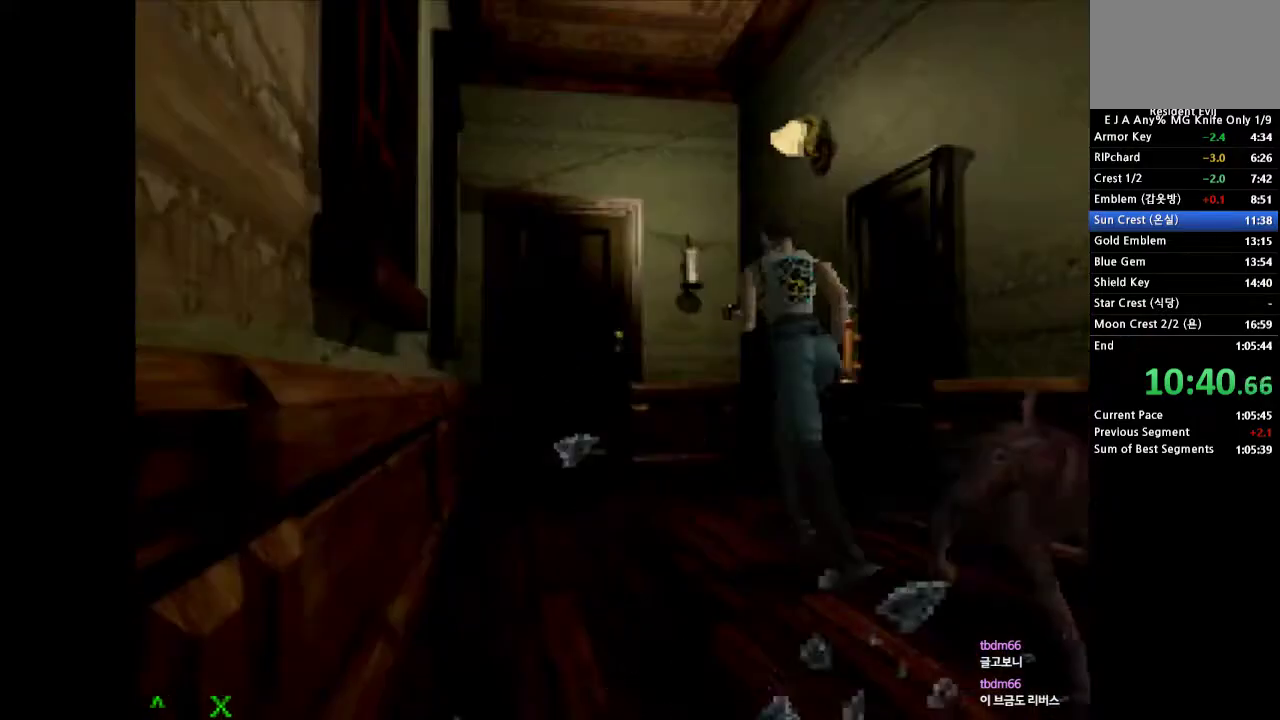
{"dt_ms": 500, "buttons": ["CROSS", "SQUARE", "DPAD_UP", "DPAD_LEFT"], "events": [[33, "DPAD_RIGHT", "down"], [267, "DPAD_RIGHT", "up"], [333, "DPAD_LEFT", "down"], [483, "SQUARE", "down"]]}
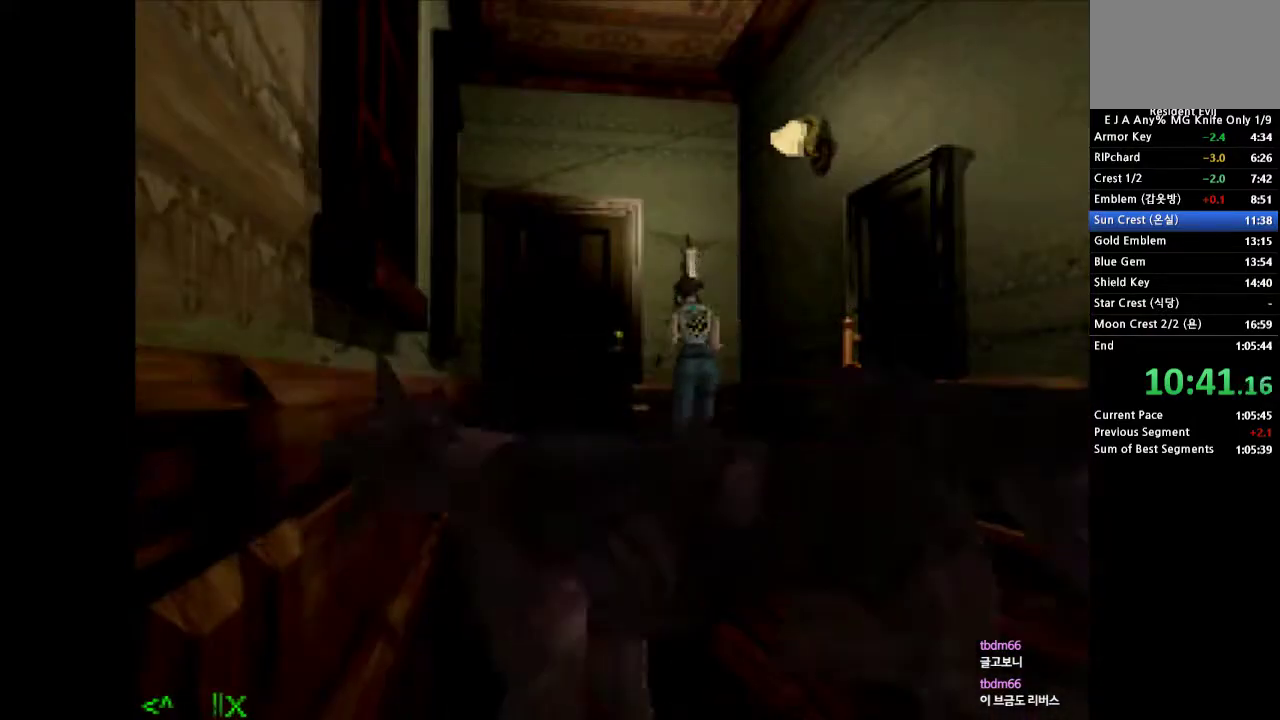
{"dt_ms": 500, "buttons": ["CROSS", "SQUARE", "DPAD_UP"], "events": [[83, "SQUARE", "up"], [167, "SQUARE", "down"], [200, "DPAD_LEFT", "up"], [217, "DPAD_RIGHT", "down"], [267, "SQUARE", "up"], [333, "SQUARE", "down"], [400, "DPAD_RIGHT", "up"], [400, "SQUARE", "up"], [467, "SQUARE", "down"]]}
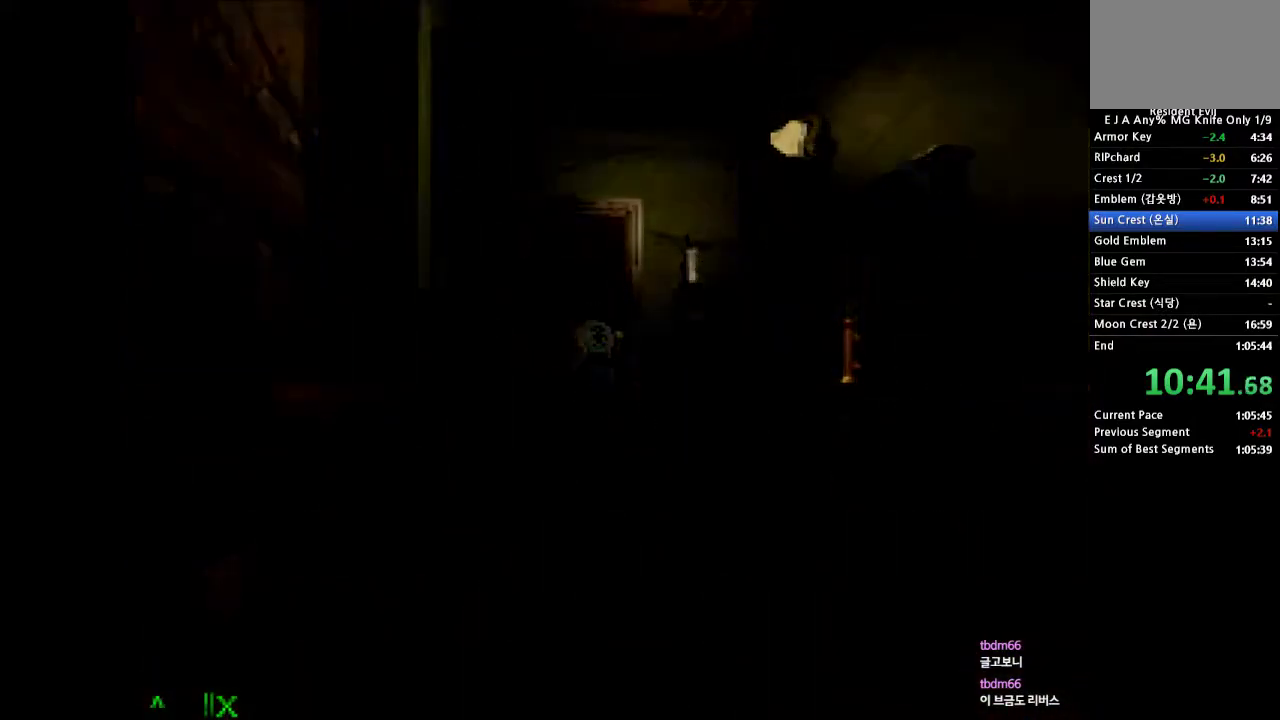
{"dt_ms": 500, "buttons": [], "events": [[83, "SQUARE", "up"], [150, "CROSS", "up"], [167, "DPAD_UP", "up"]]}
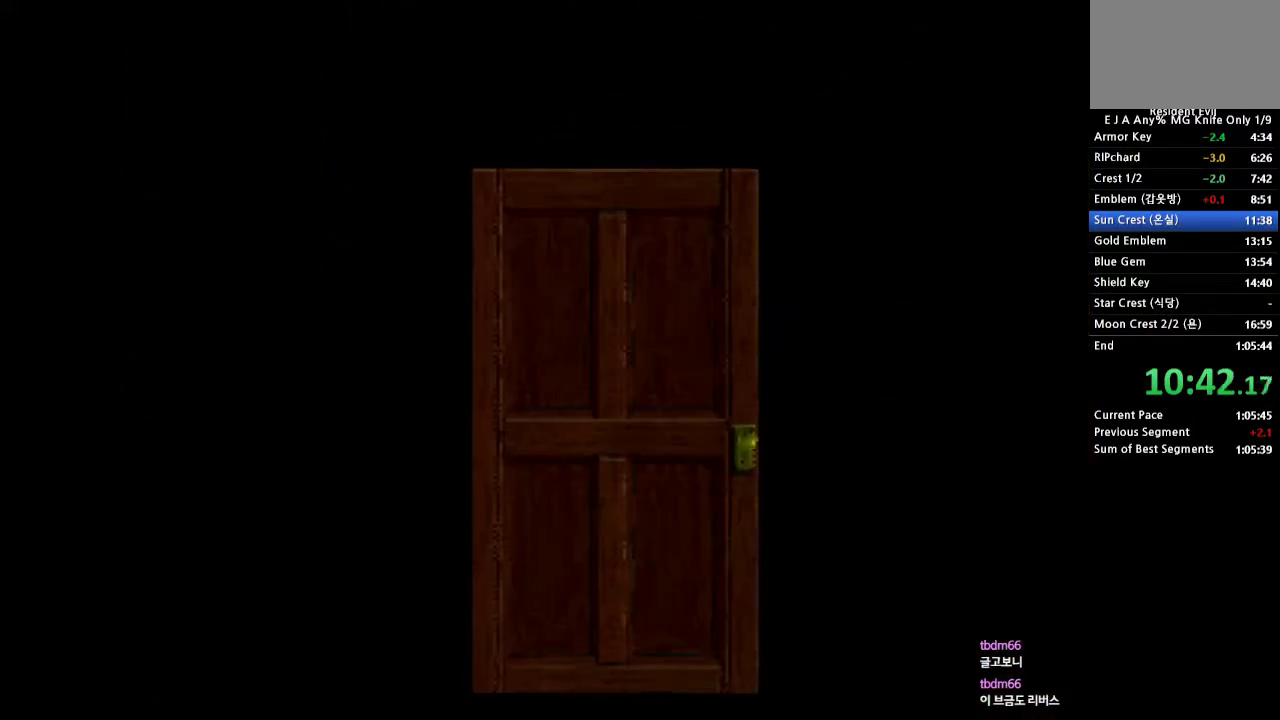
{"dt_ms": 500, "buttons": [], "events": []}
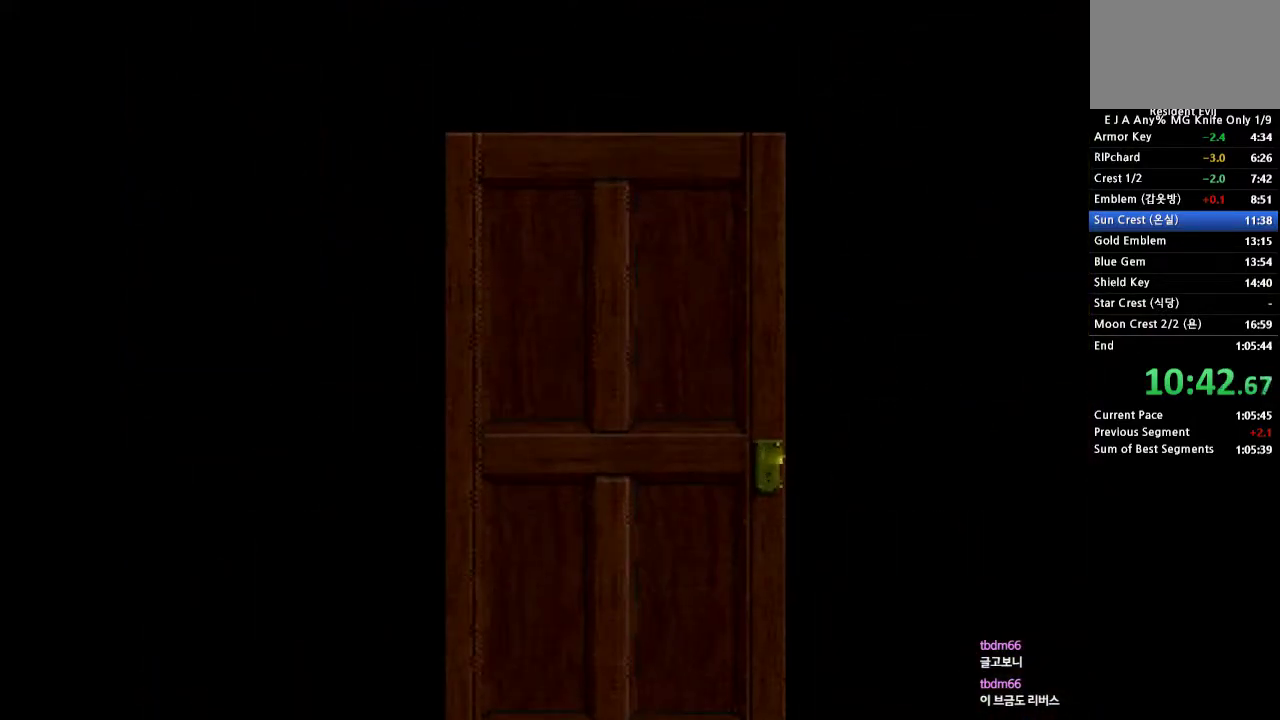
{"dt_ms": 500, "buttons": [], "events": []}
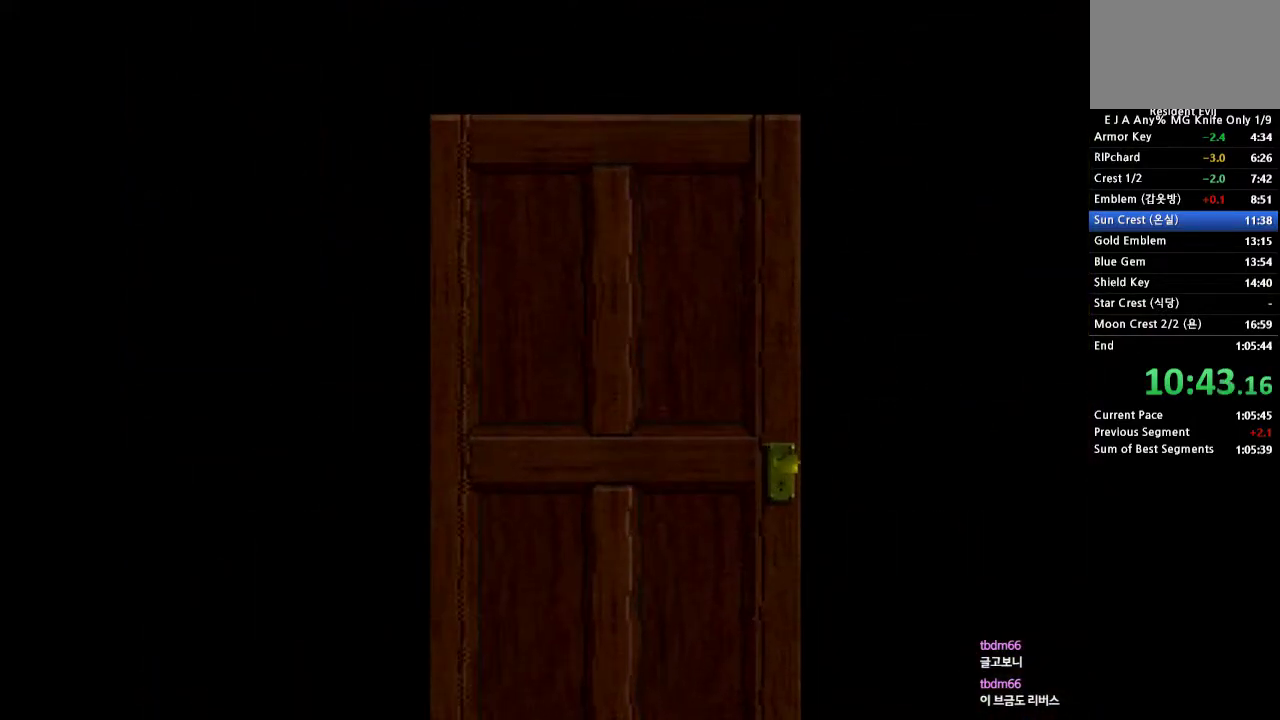
{"dt_ms": 500, "buttons": [], "events": []}